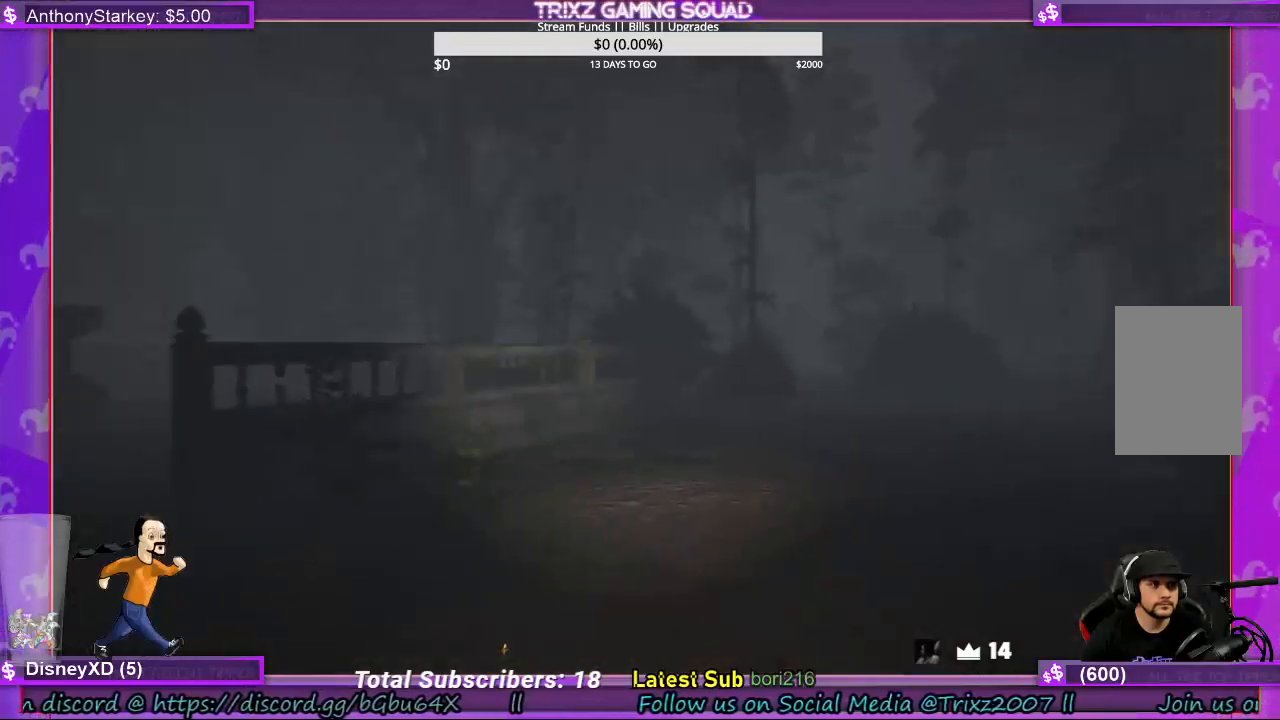
Gameplay with keyboard and mouse; each line is a JSON object with the keys and mouse buttons held at the frame after it. "events" lists presses ("down") and releases ("up") of "a", "ctrl", "d", "e", "f", "q", "r", "s", "shift", "space", "tab", "w", "mouse_left", "mouse_wheel", "mouse_right", "mouse_mb4" and "mouse_mb5" between this image and that frame as [ms after this image, input, new state], when the widget could be followed in between. "mouse_left", "mouse_wheel", "mouse_right", "mouse_mb4", "mouse_mb5" = the "left", "wheel", "right", "mb4", "mb5" buttons of the "mouse" list. No other keys are recorded. "wheel" means that the mouse wheel is clicked or scrolled. Mouse movement is not recorded.
{"keys": ["a", "shift", "w"], "mouse": [], "events": [[67, "w", "down"]]}
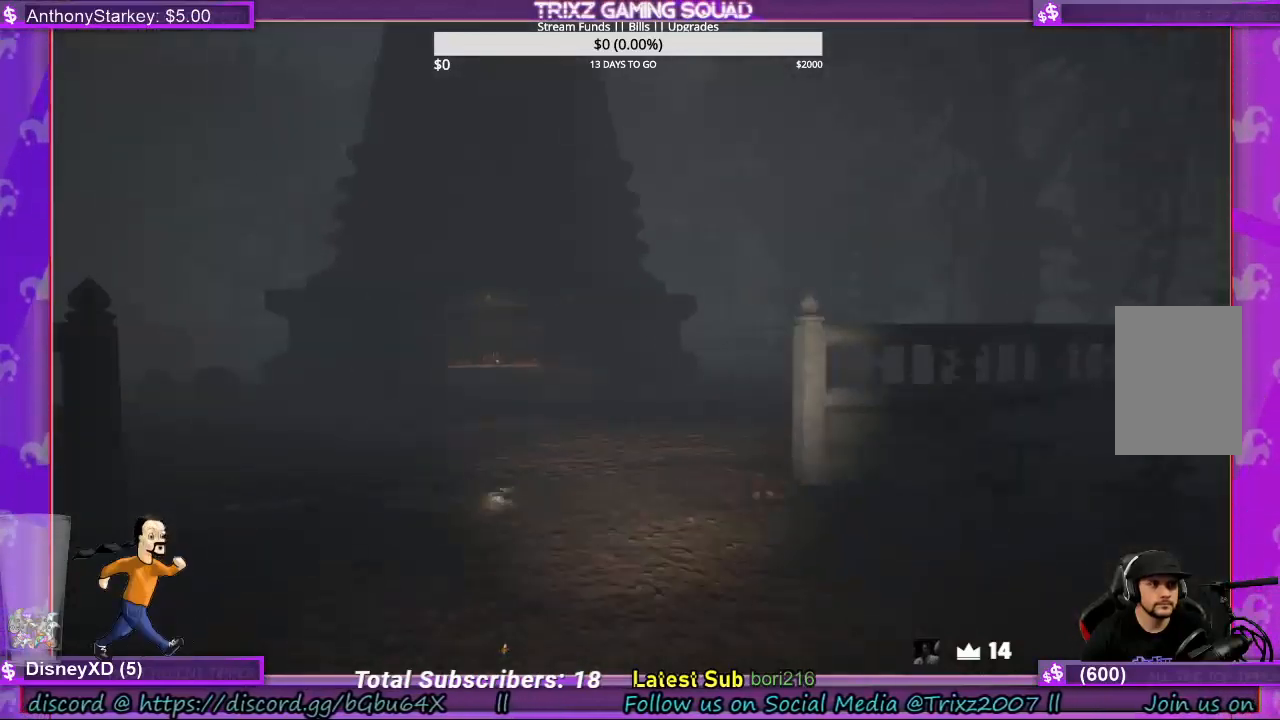
{"keys": ["shift", "w"], "mouse": [], "events": [[367, "a", "up"]]}
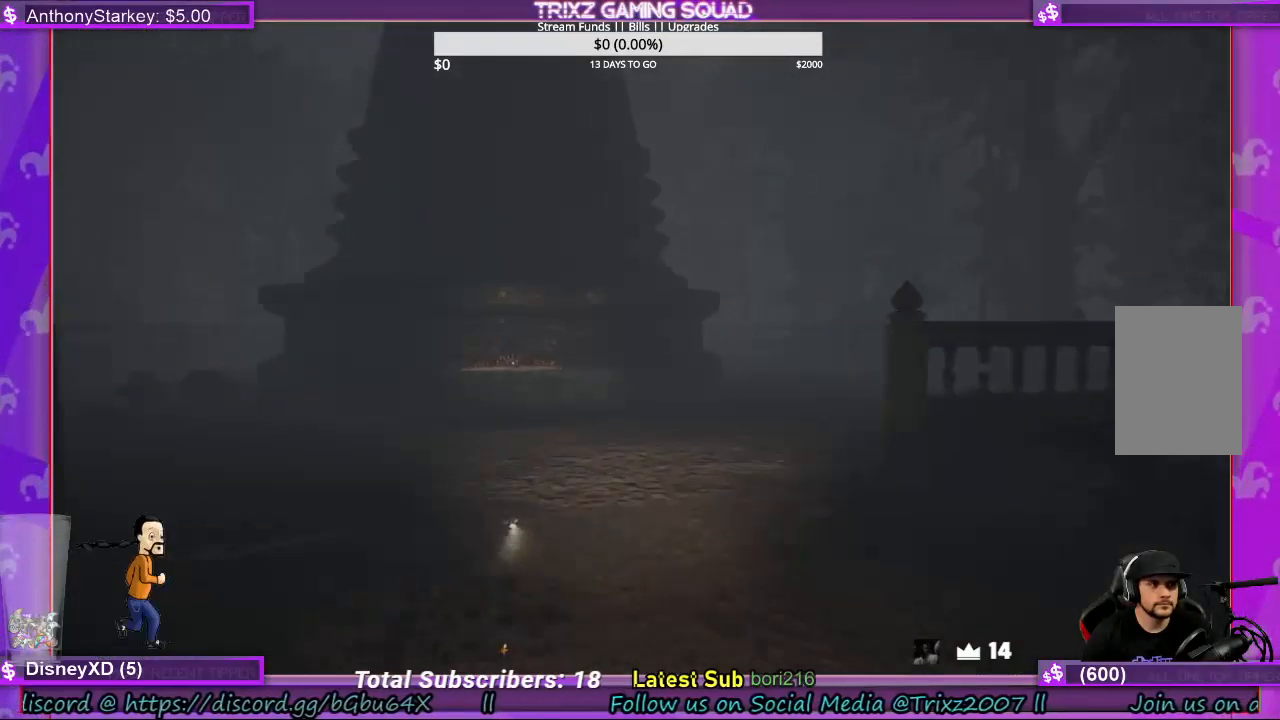
{"keys": ["d"], "mouse": [], "events": [[433, "d", "down"], [467, "shift", "up"], [500, "w", "up"]]}
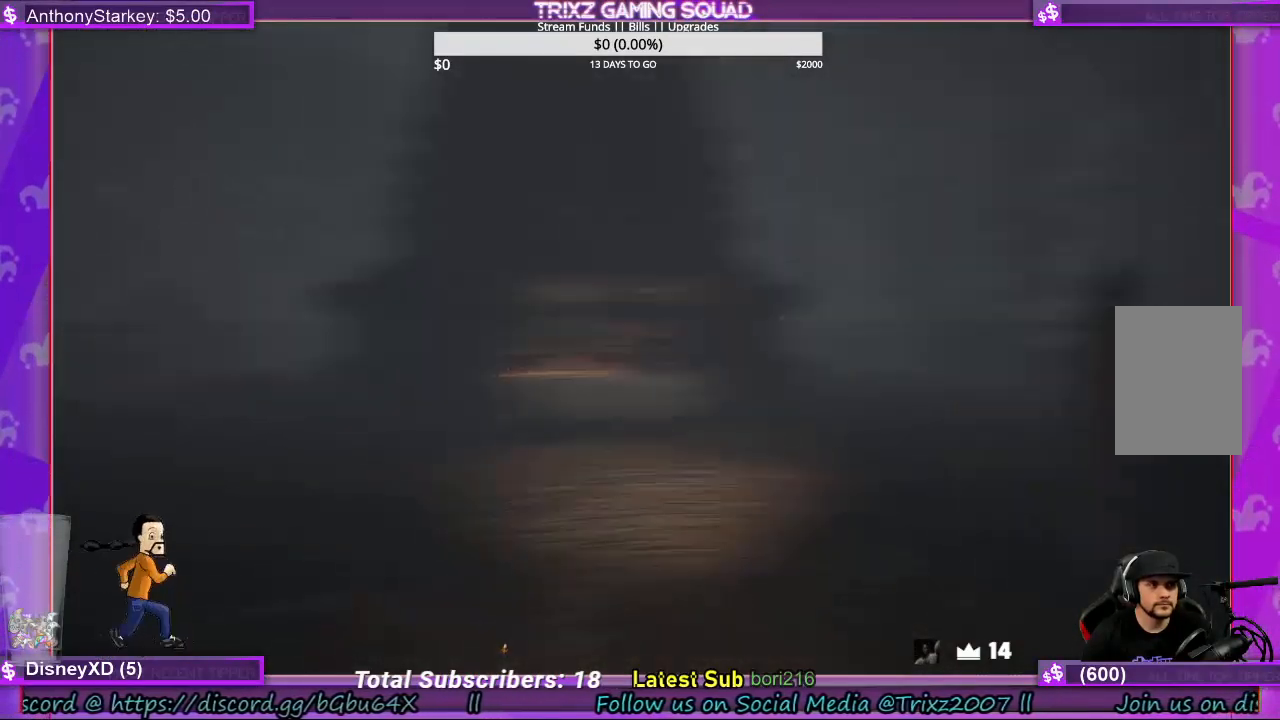
{"keys": ["d"], "mouse": [], "events": []}
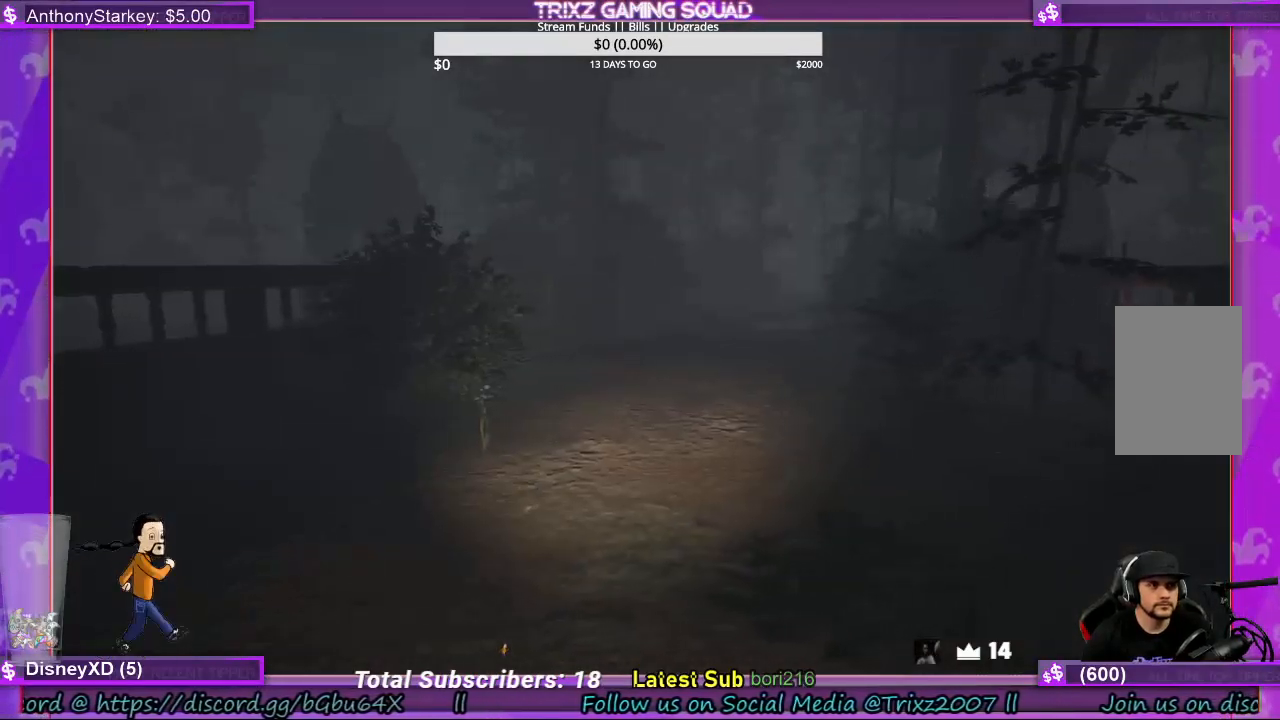
{"keys": ["d"], "mouse": [], "events": []}
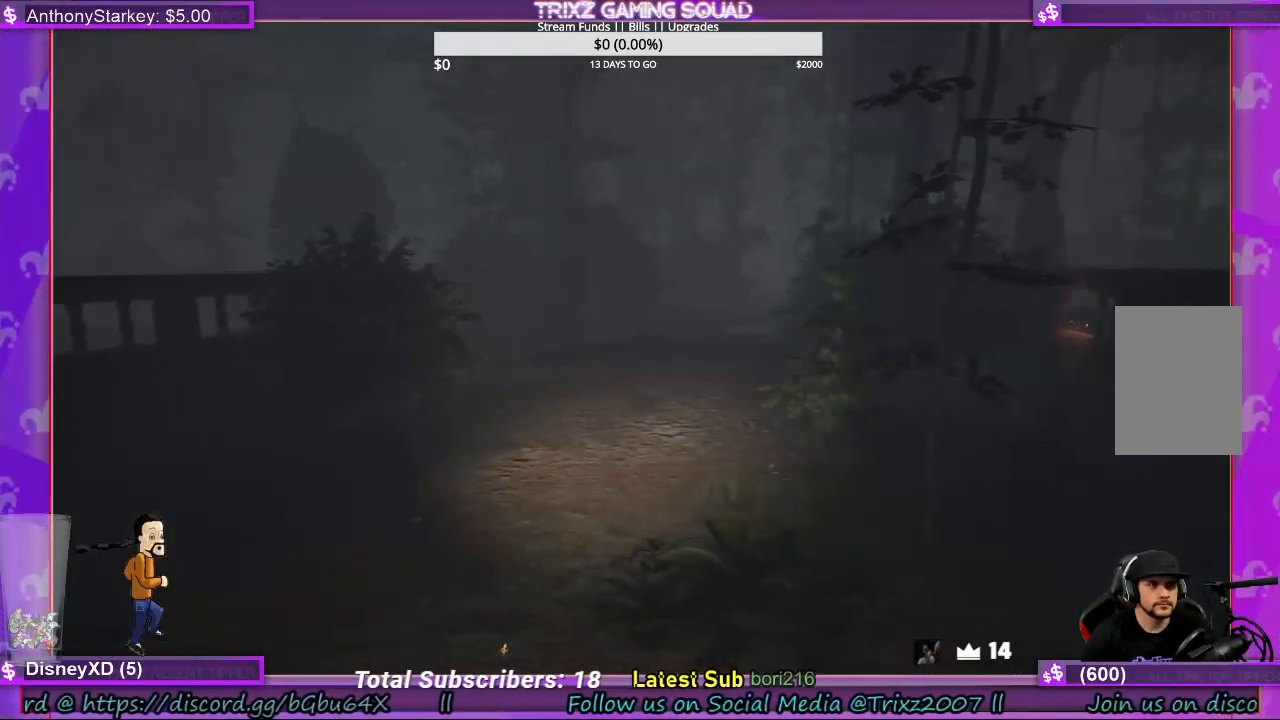
{"keys": ["shift", "w"], "mouse": [], "events": [[167, "w", "down"], [200, "shift", "down"], [233, "d", "up"]]}
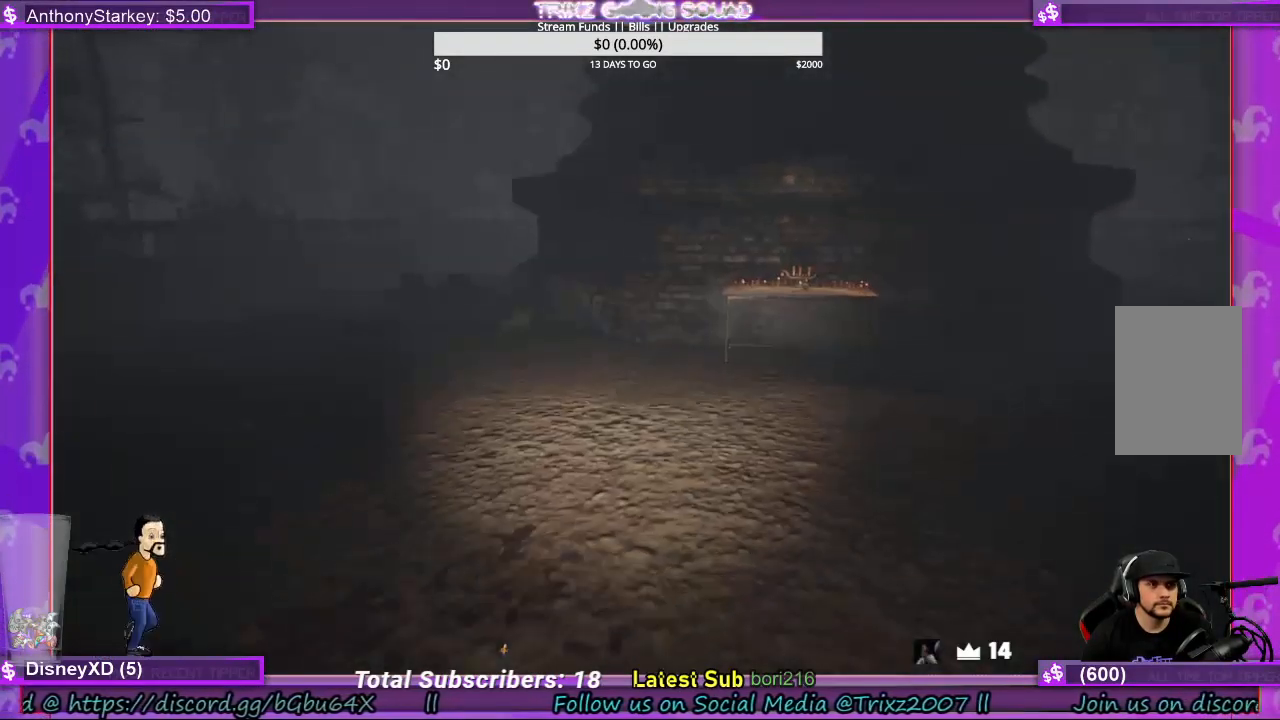
{"keys": ["d", "shift", "w"], "mouse": [], "events": [[233, "d", "down"]]}
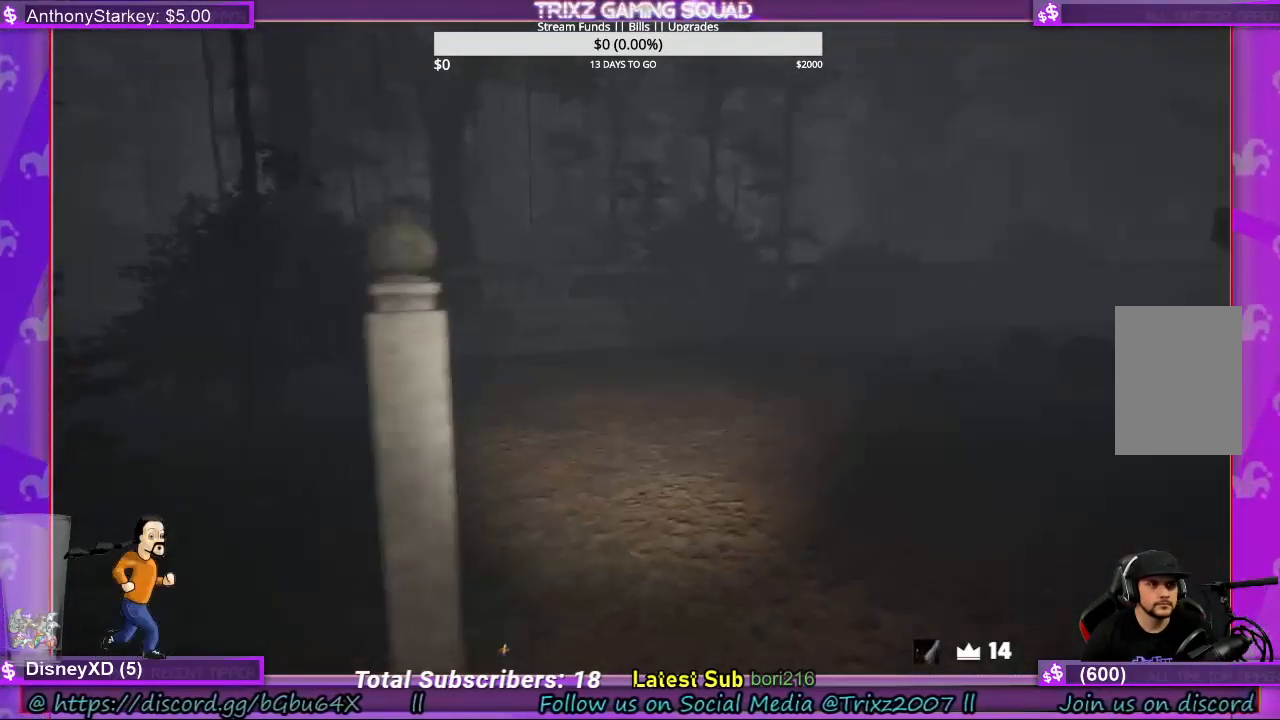
{"keys": ["d", "shift", "w"], "mouse": [], "events": []}
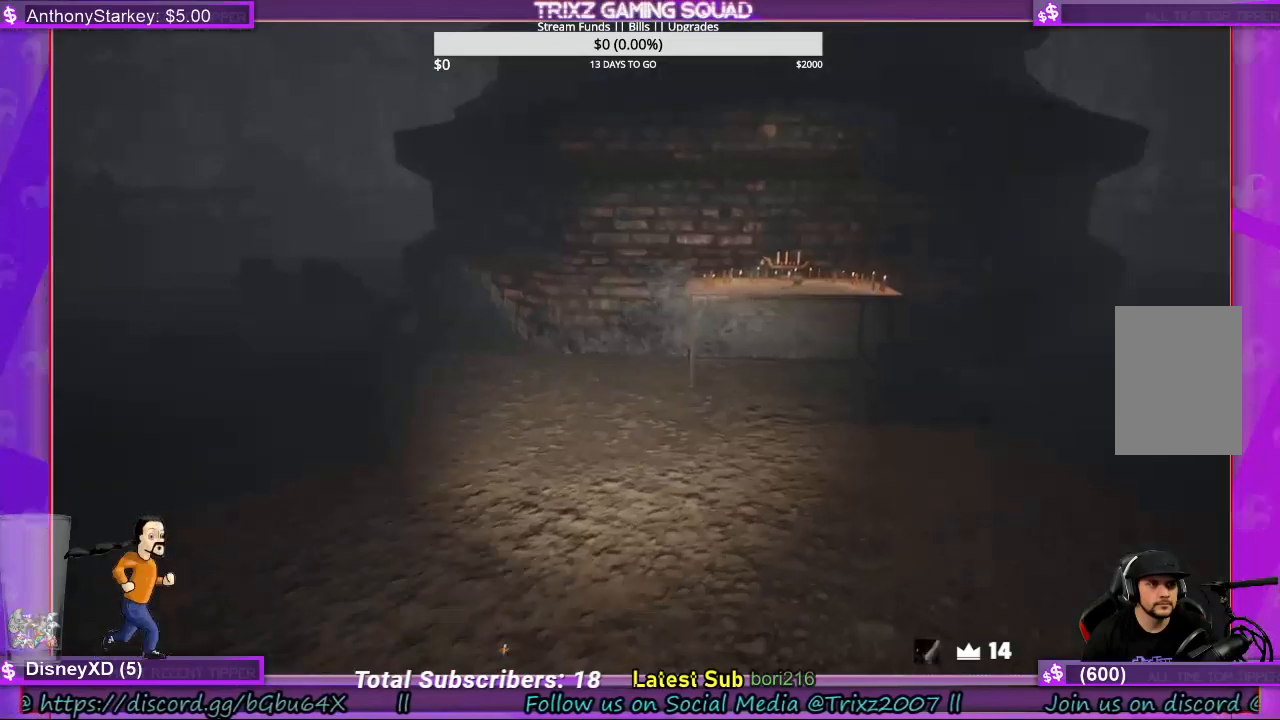
{"keys": ["d"], "mouse": [], "events": [[167, "w", "up"], [233, "shift", "up"]]}
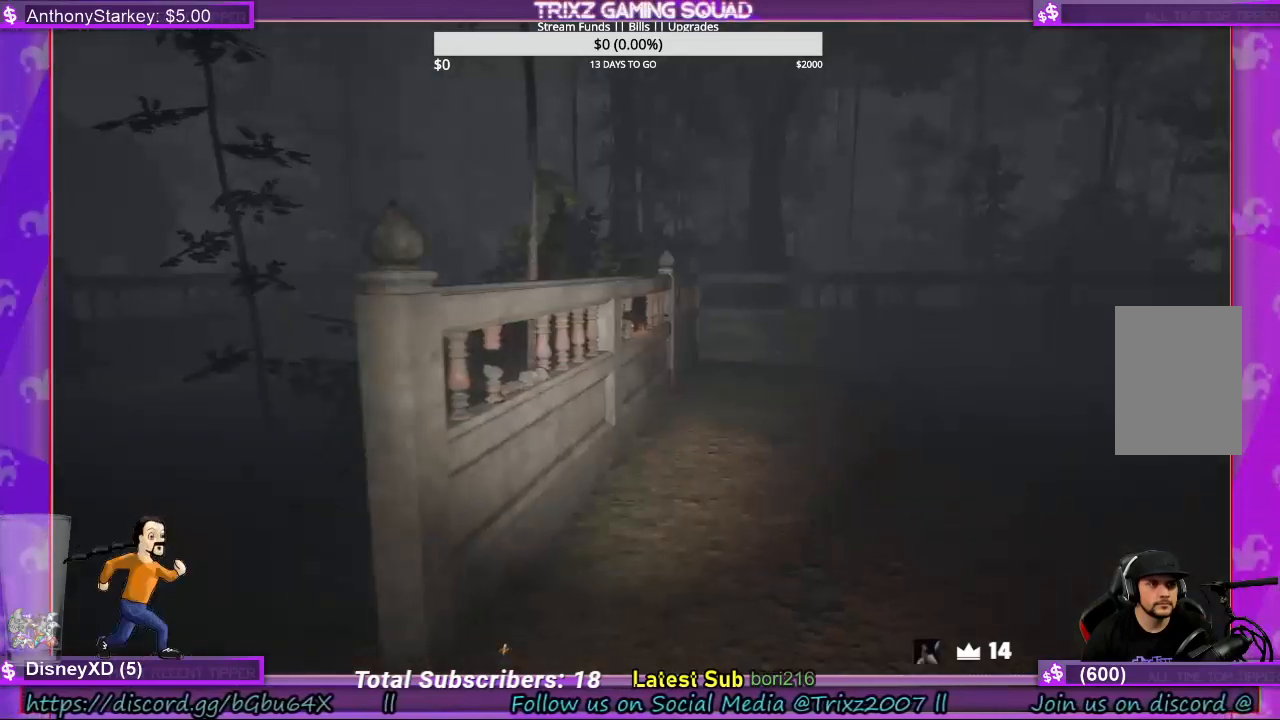
{"keys": ["d"], "mouse": [], "events": []}
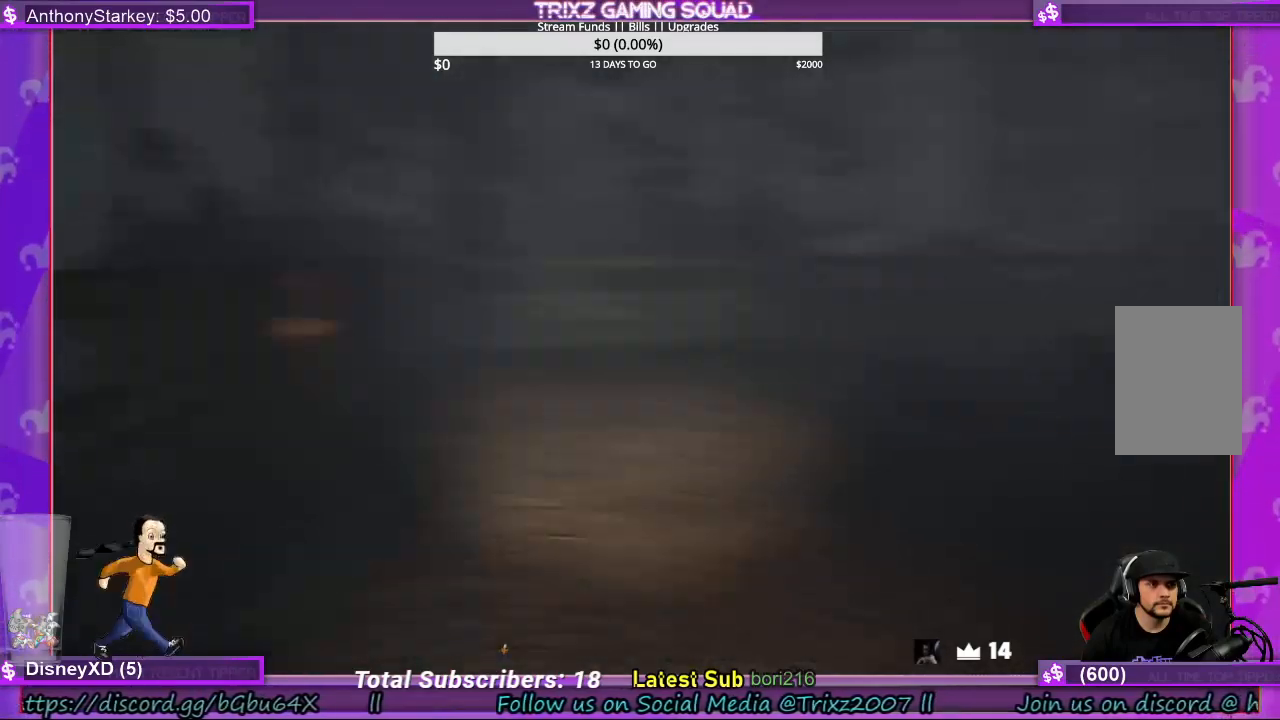
{"keys": ["shift", "w"], "mouse": [], "events": [[33, "w", "down"], [67, "shift", "down"], [233, "d", "up"]]}
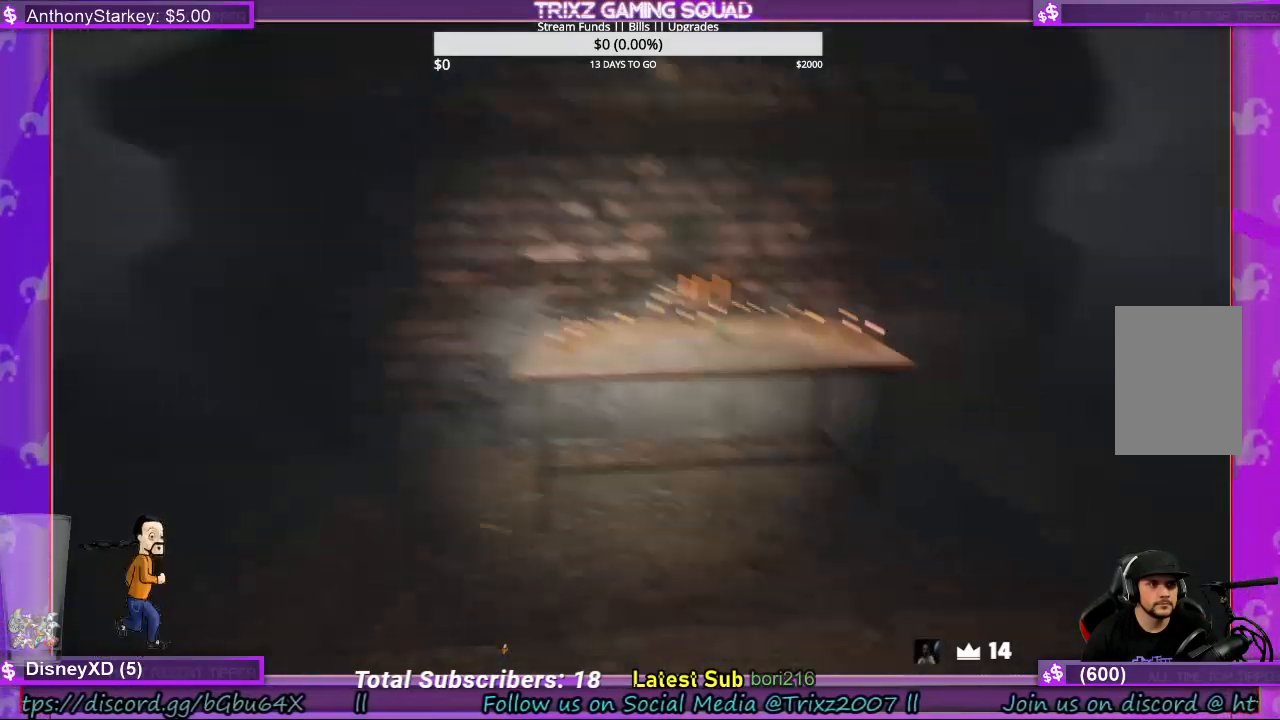
{"keys": ["w"], "mouse": [], "events": [[400, "shift", "up"]]}
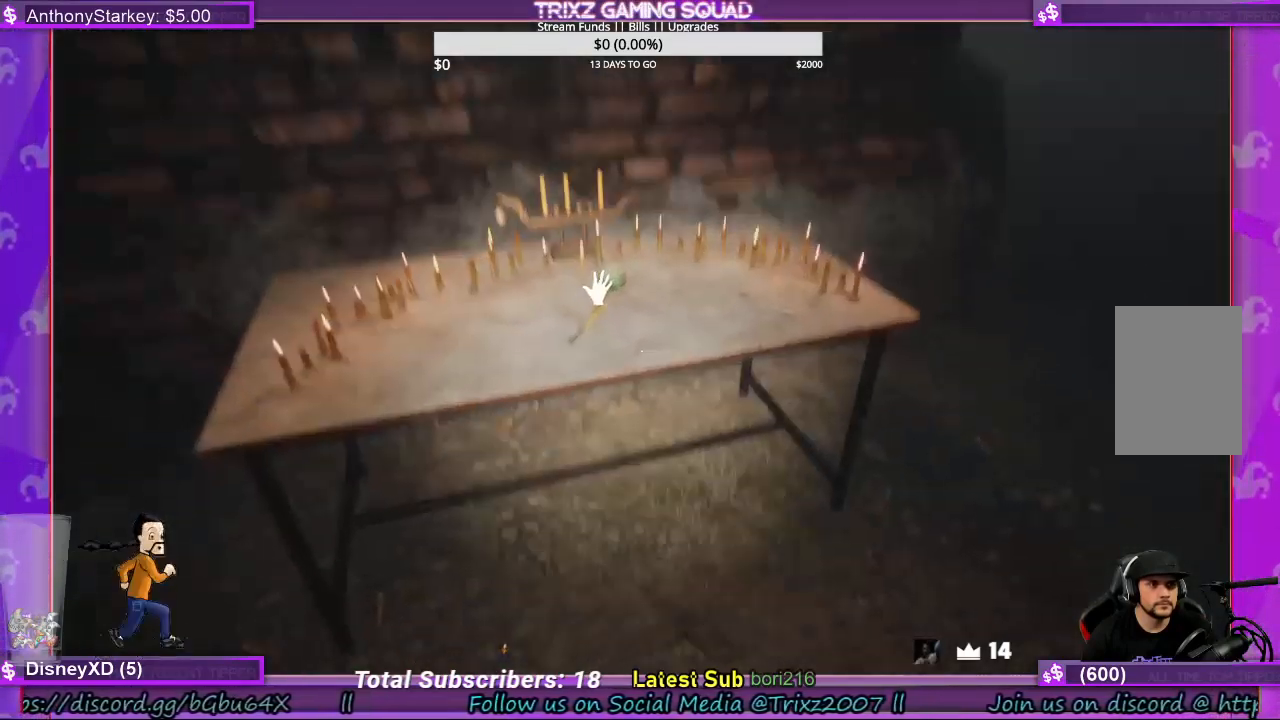
{"keys": [], "mouse": [], "events": [[133, "e", "down"], [200, "w", "up"], [300, "e", "up"]]}
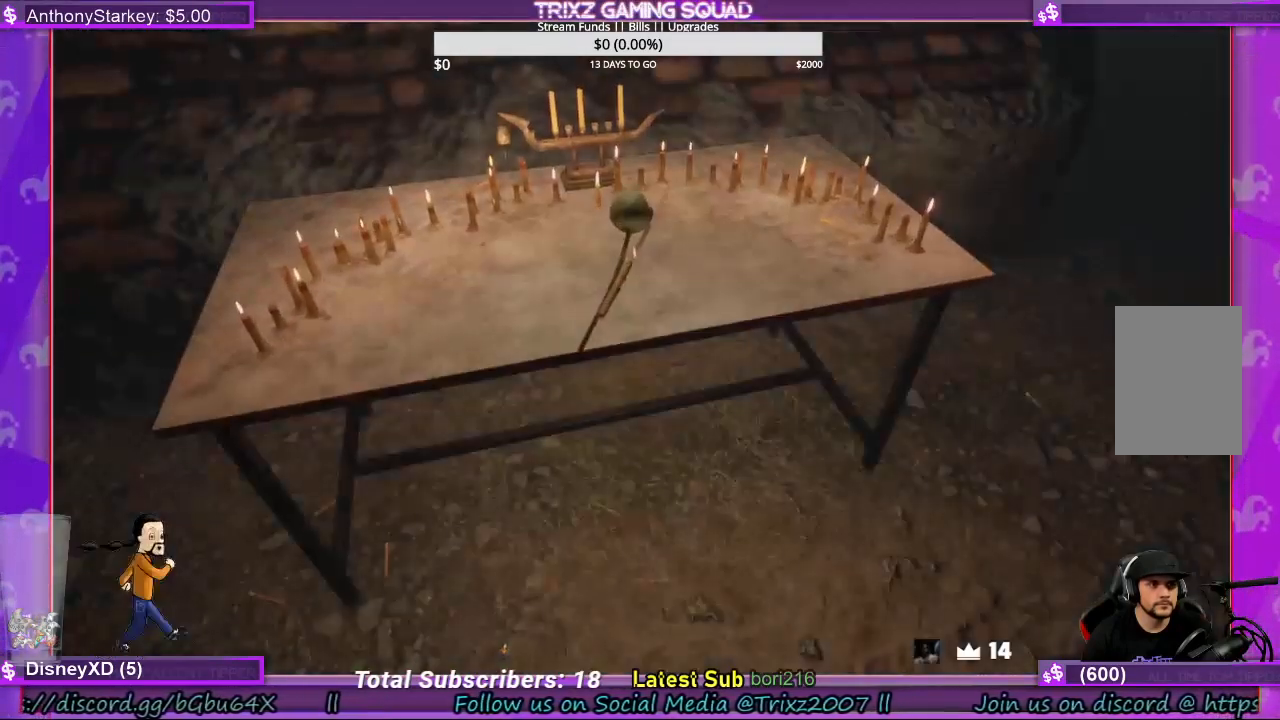
{"keys": [], "mouse": [], "events": []}
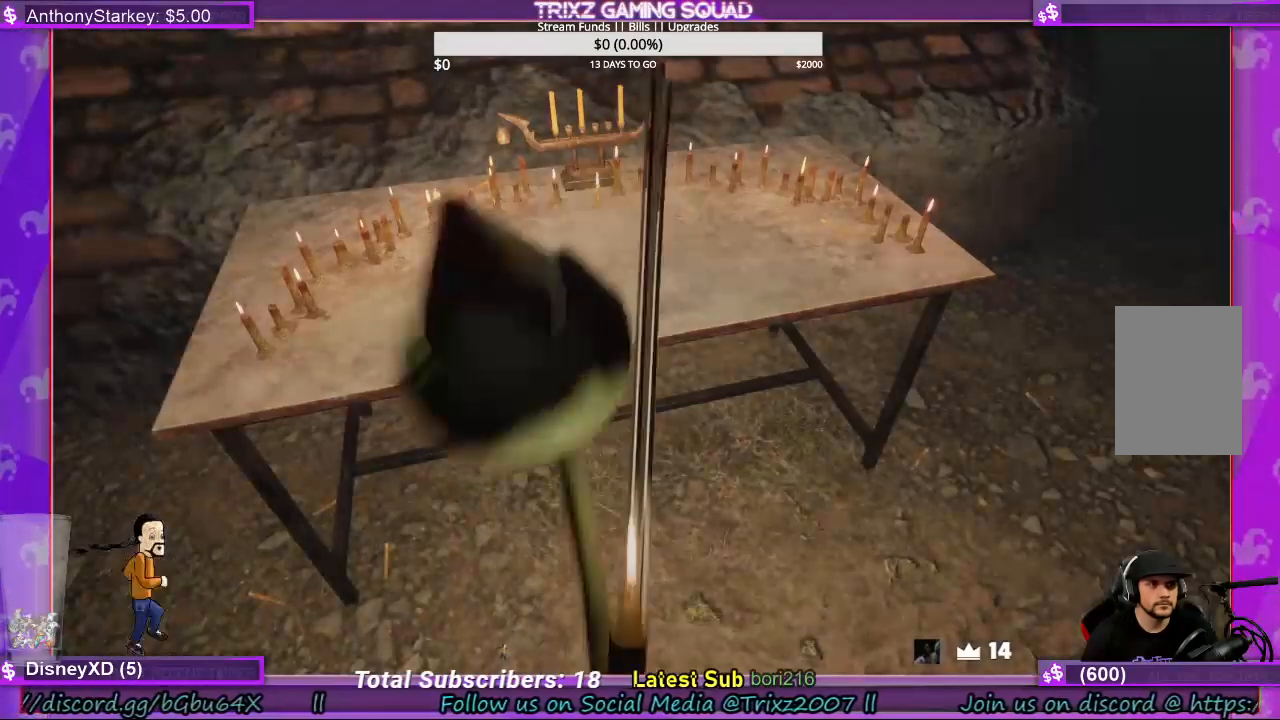
{"keys": [], "mouse": [], "events": []}
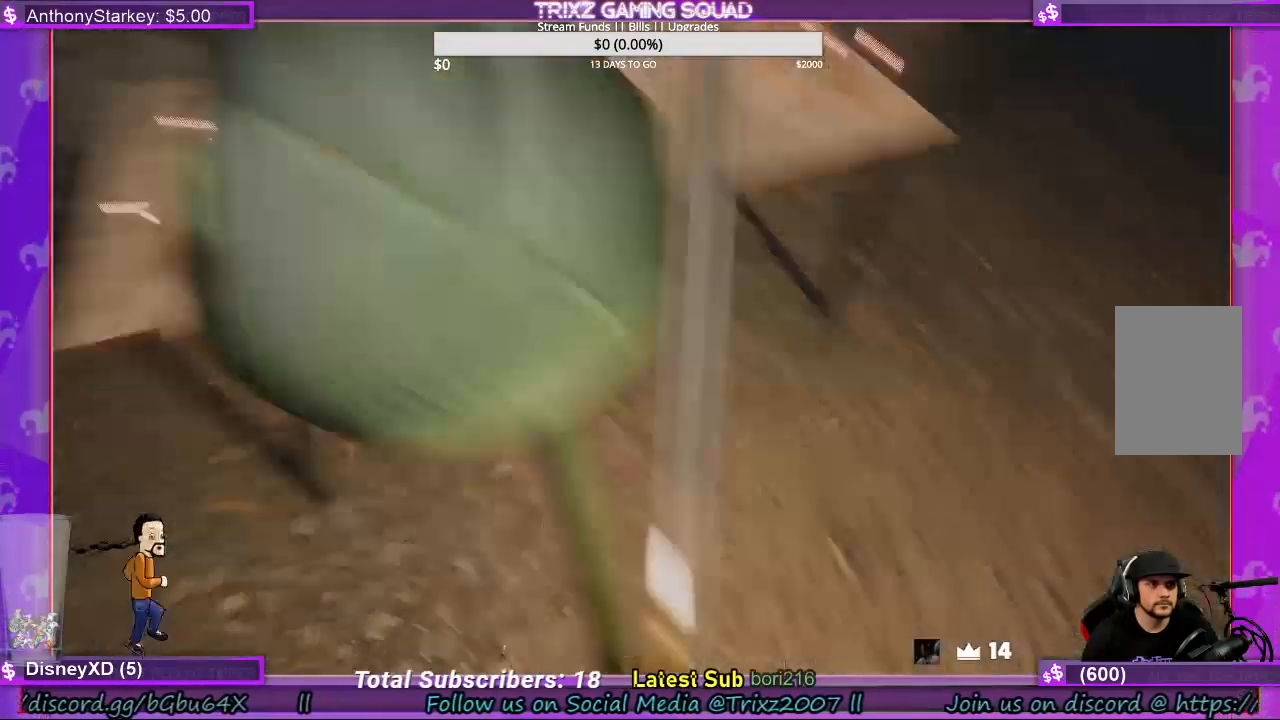
{"keys": [], "mouse": [], "events": []}
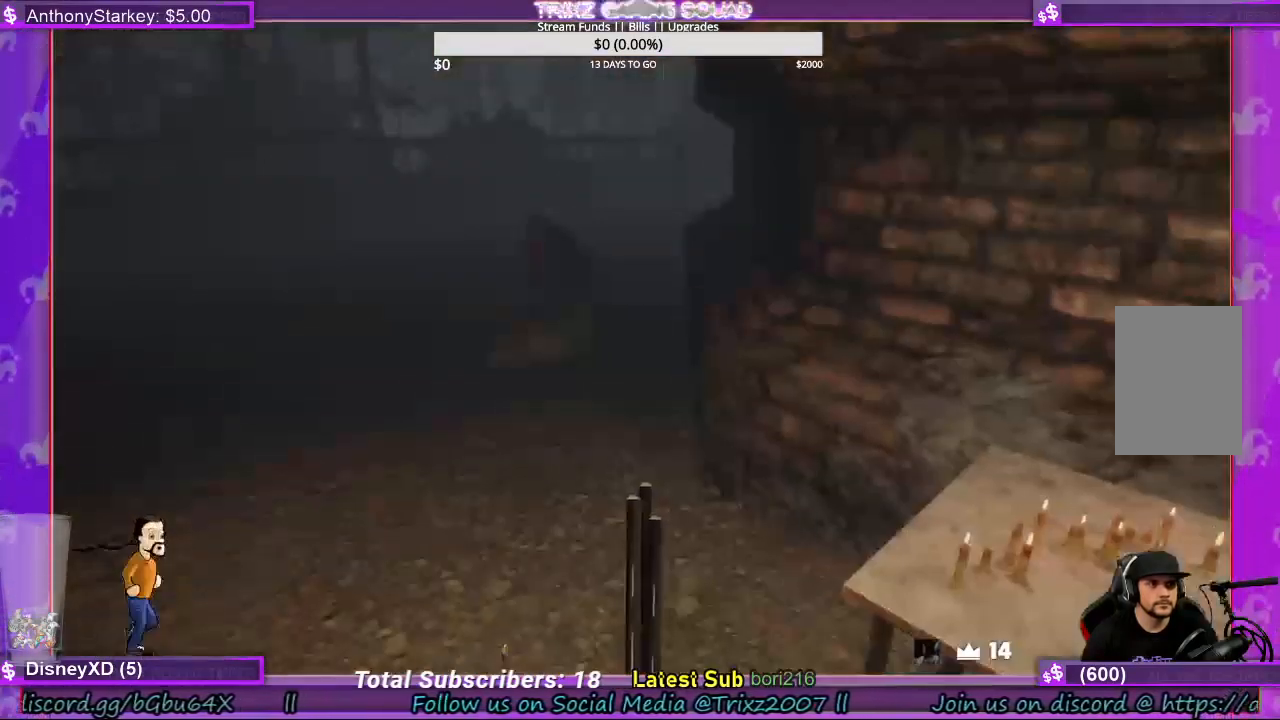
{"keys": [], "mouse": [], "events": []}
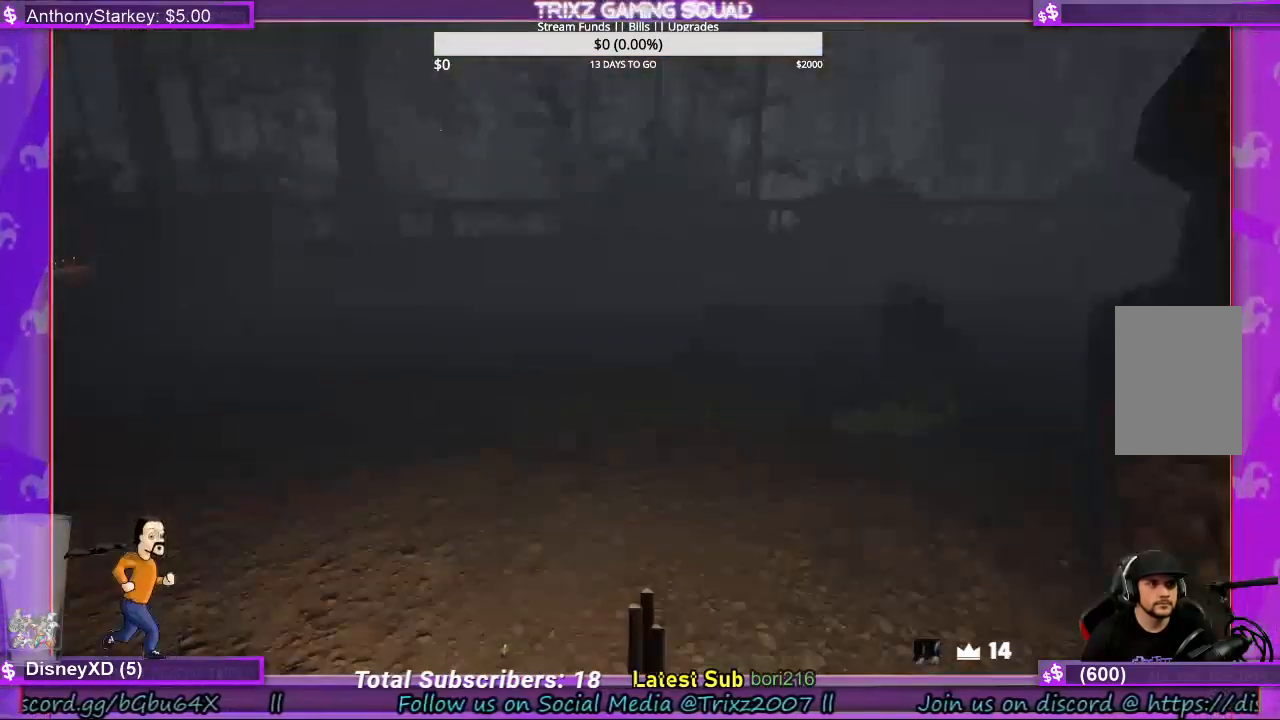
{"keys": [], "mouse": [], "events": []}
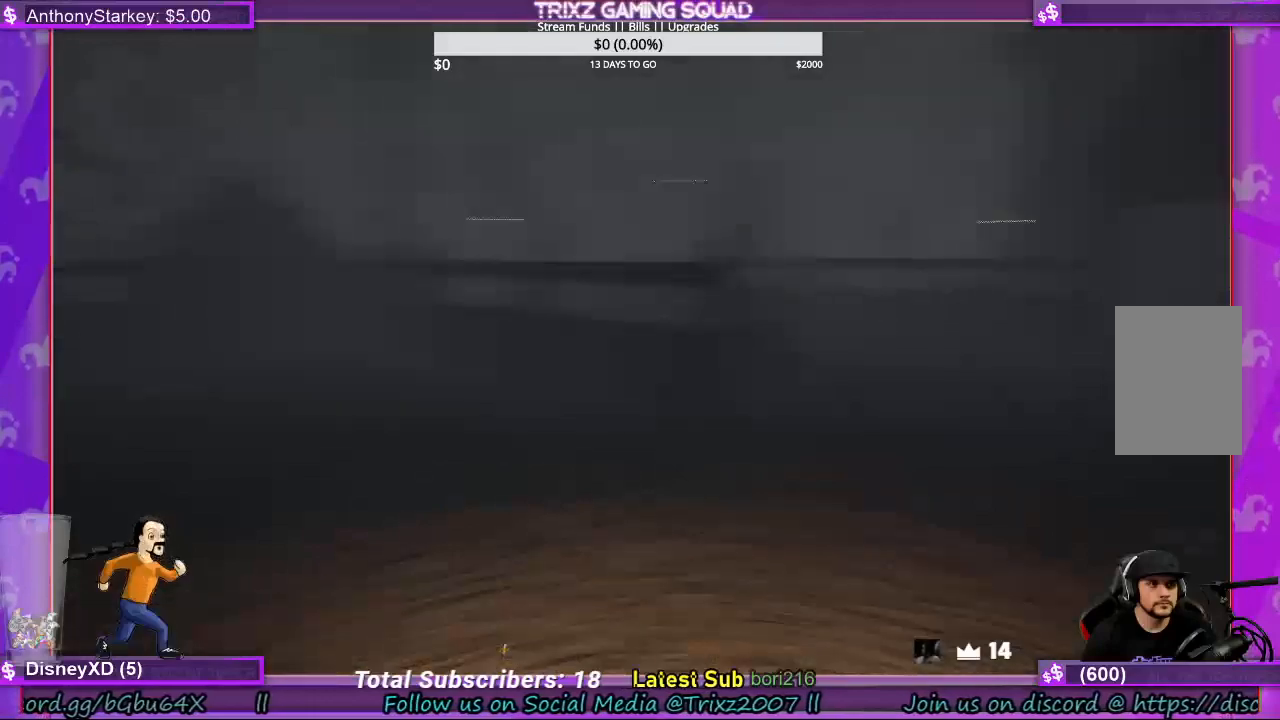
{"keys": [], "mouse": [], "events": []}
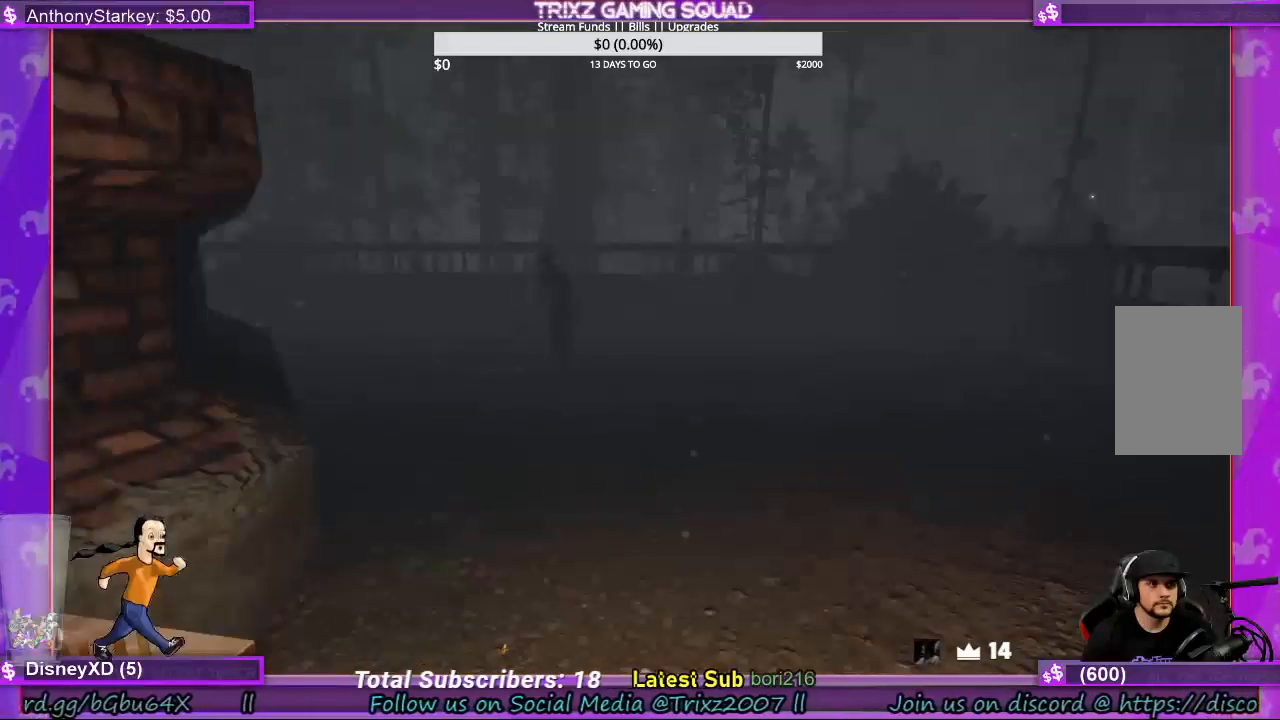
{"keys": [], "mouse": [], "events": []}
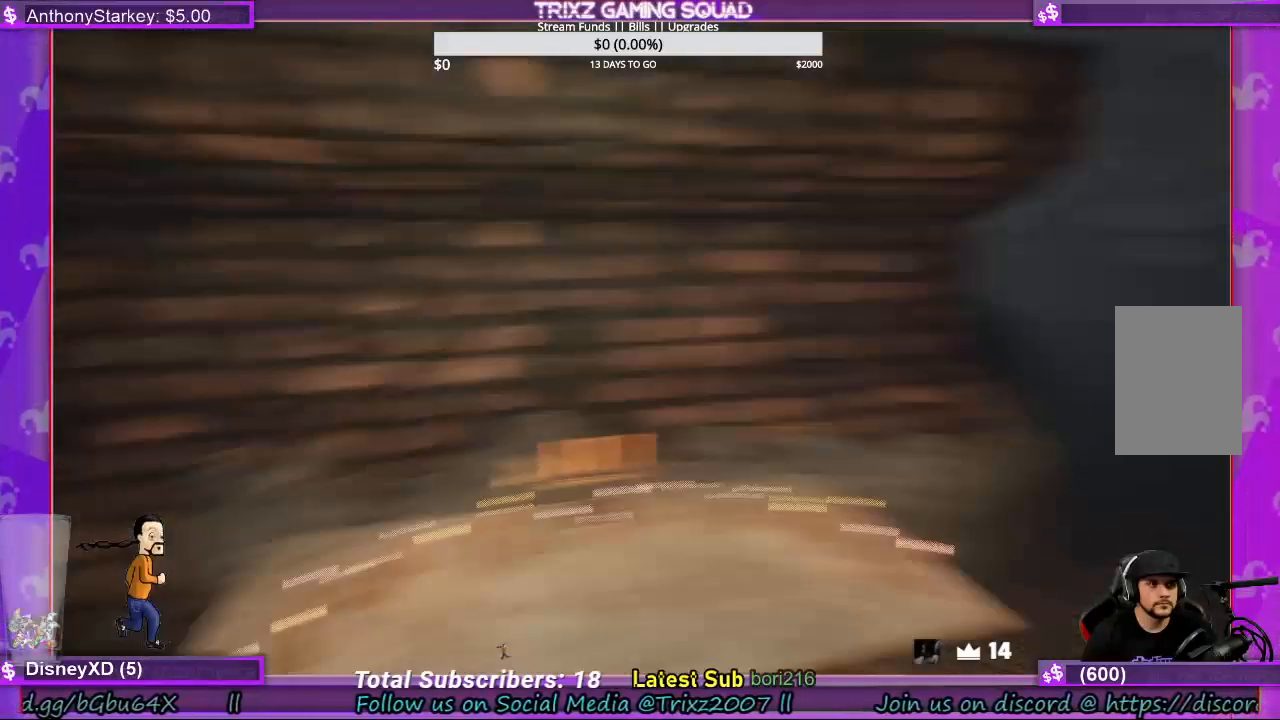
{"keys": ["w"], "mouse": [], "events": [[367, "w", "down"]]}
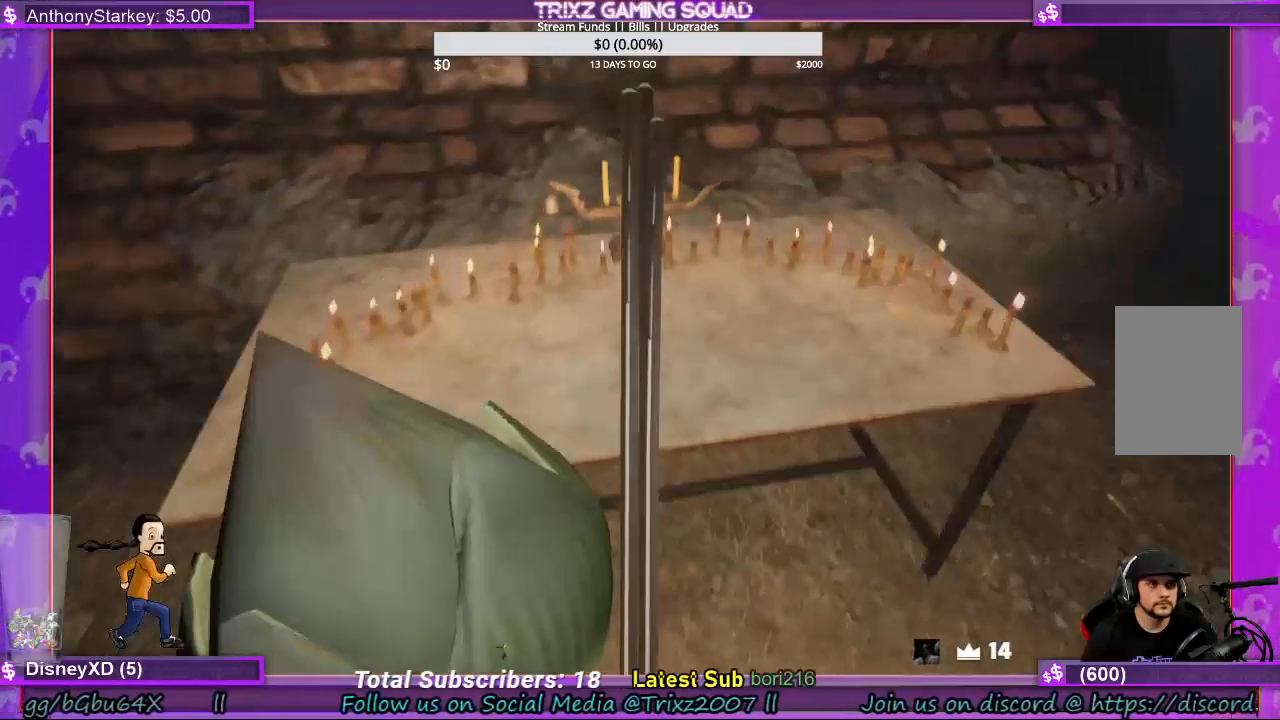
{"keys": ["e", "shift", "w"], "mouse": [], "events": [[133, "e", "down"], [300, "e", "up"], [367, "shift", "down"], [400, "e", "down"]]}
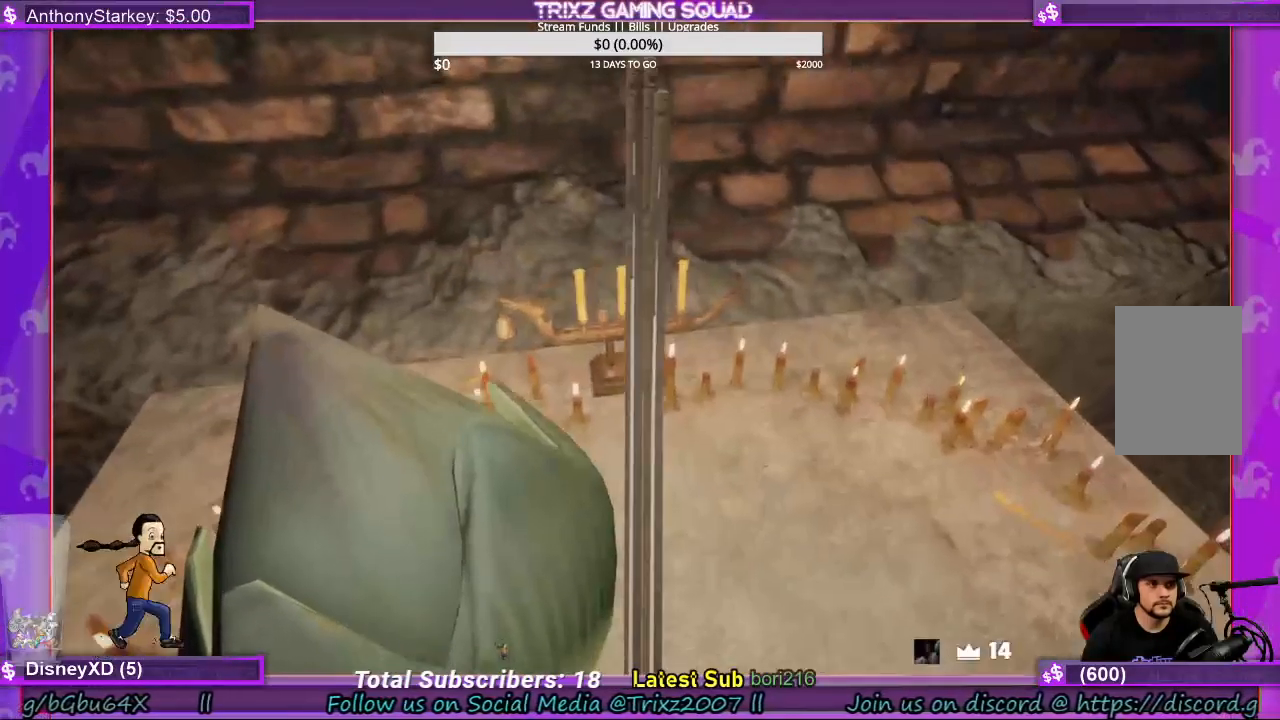
{"keys": [], "mouse": [], "events": [[200, "e", "up"], [200, "shift", "up"], [300, "space", "down"], [367, "w", "up"], [467, "space", "up"]]}
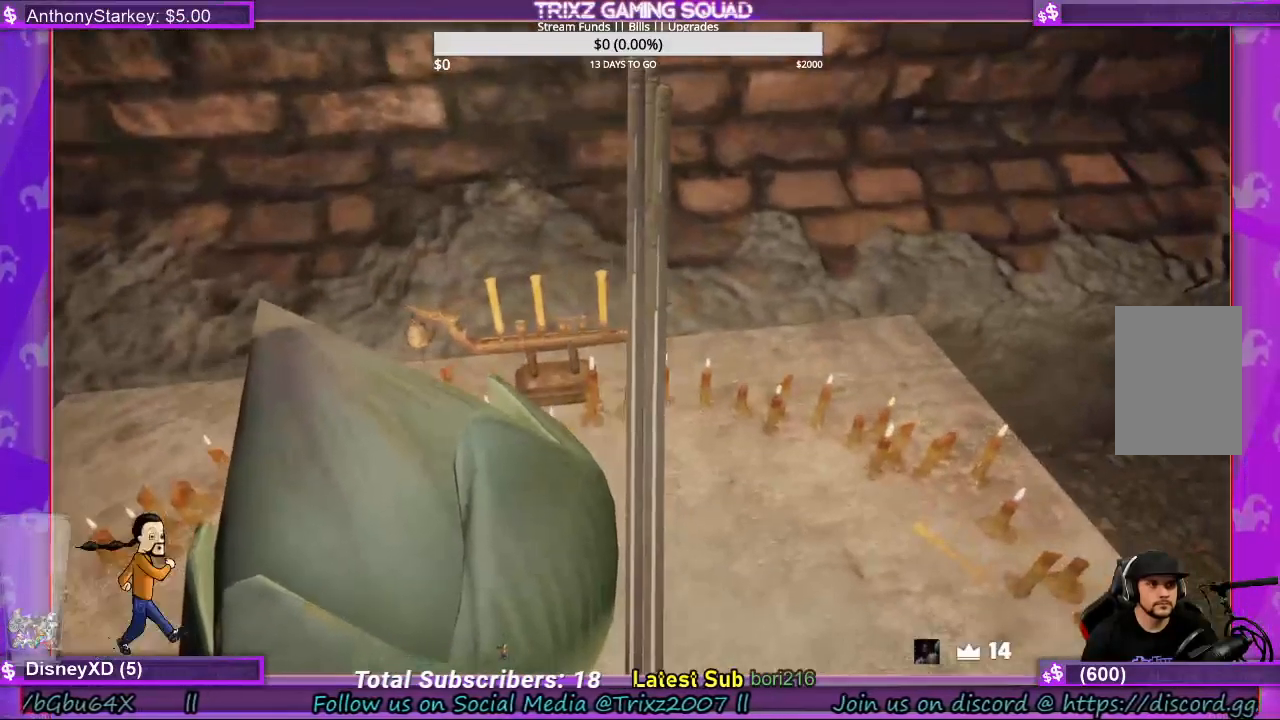
{"keys": [], "mouse": [], "events": []}
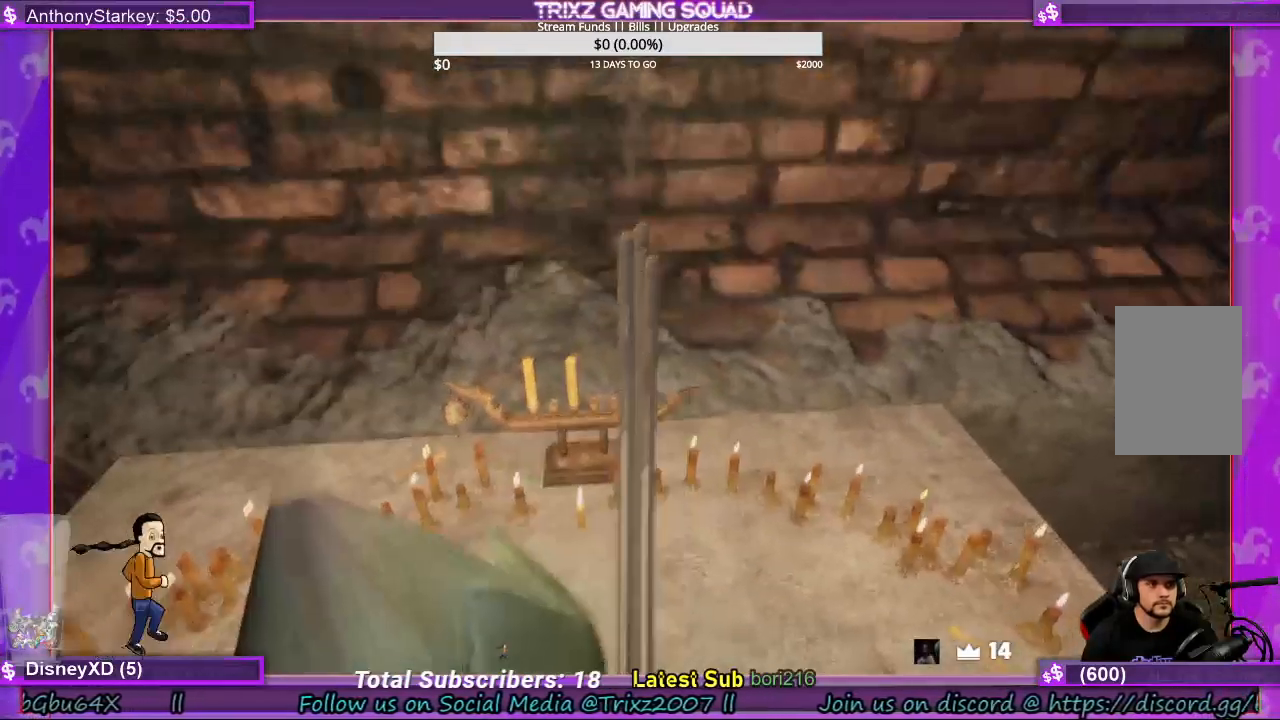
{"keys": [], "mouse": [], "events": [[200, "a", "down"], [400, "a", "up"]]}
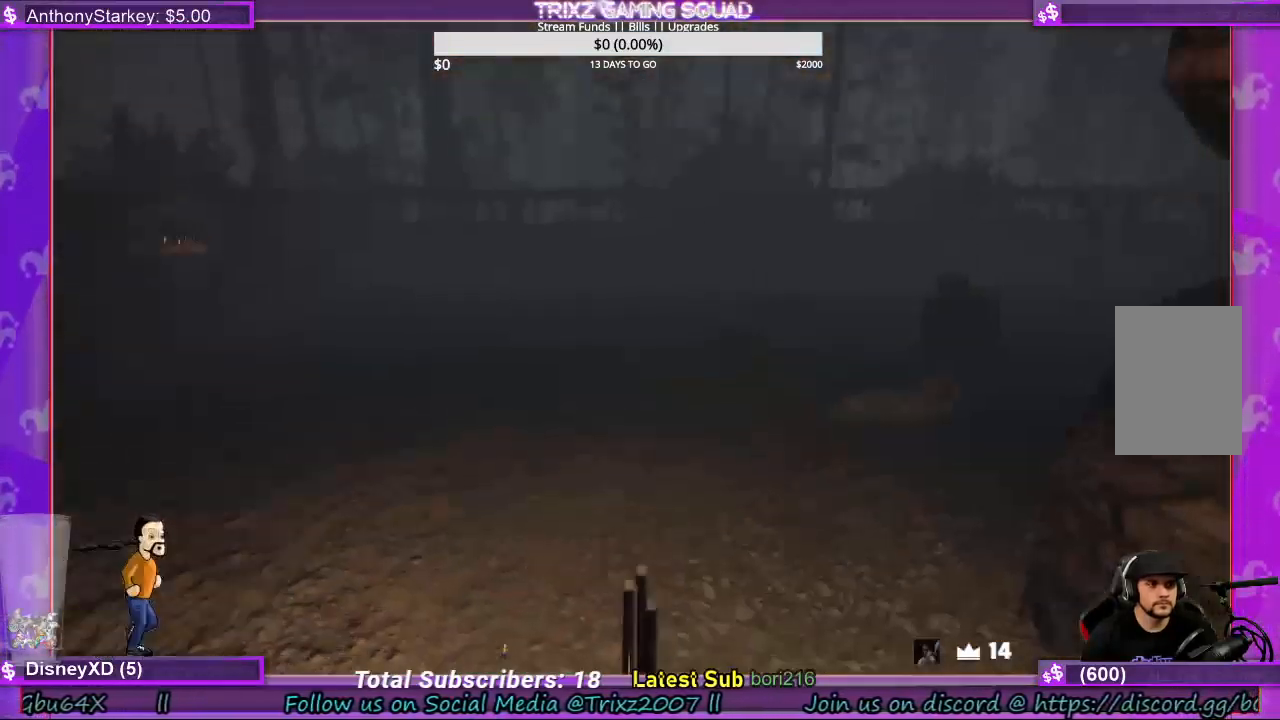
{"keys": [], "mouse": ["right"], "events": [[267, "mouse_right", "down"]]}
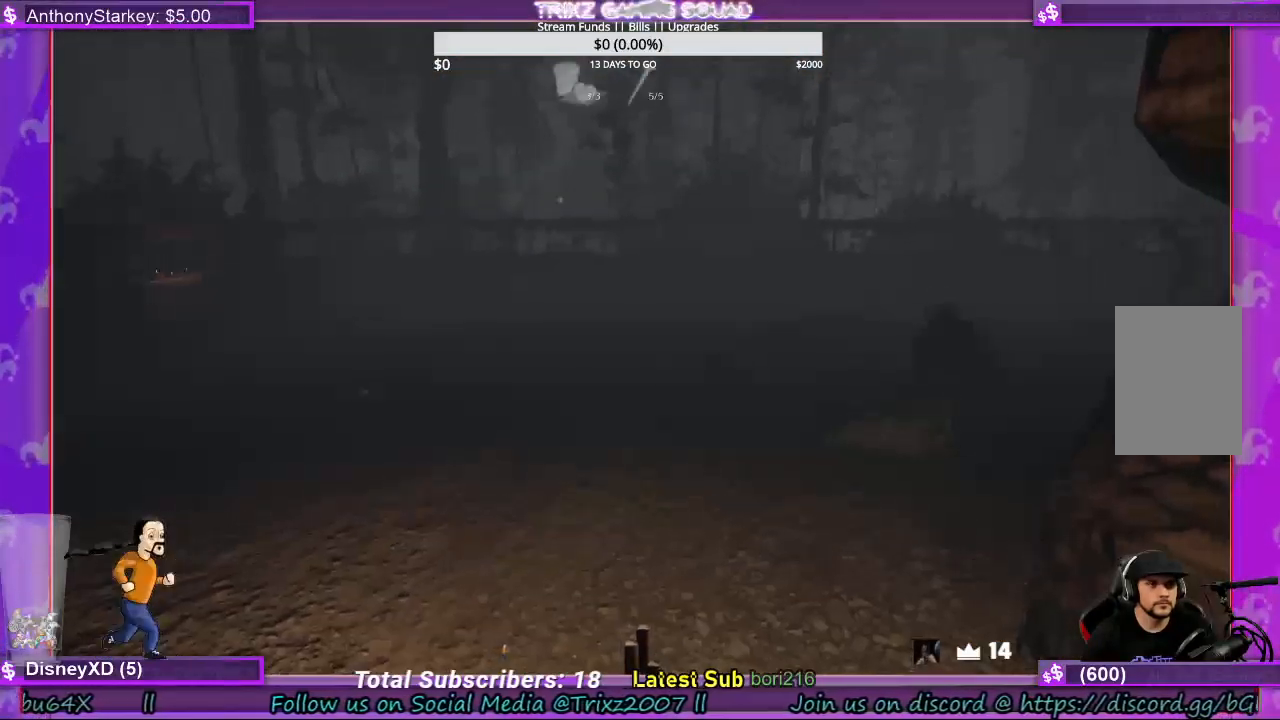
{"keys": ["w"], "mouse": [], "events": [[67, "mouse_left", "down"], [333, "w", "down"], [433, "mouse_right", "up"], [467, "mouse_left", "up"]]}
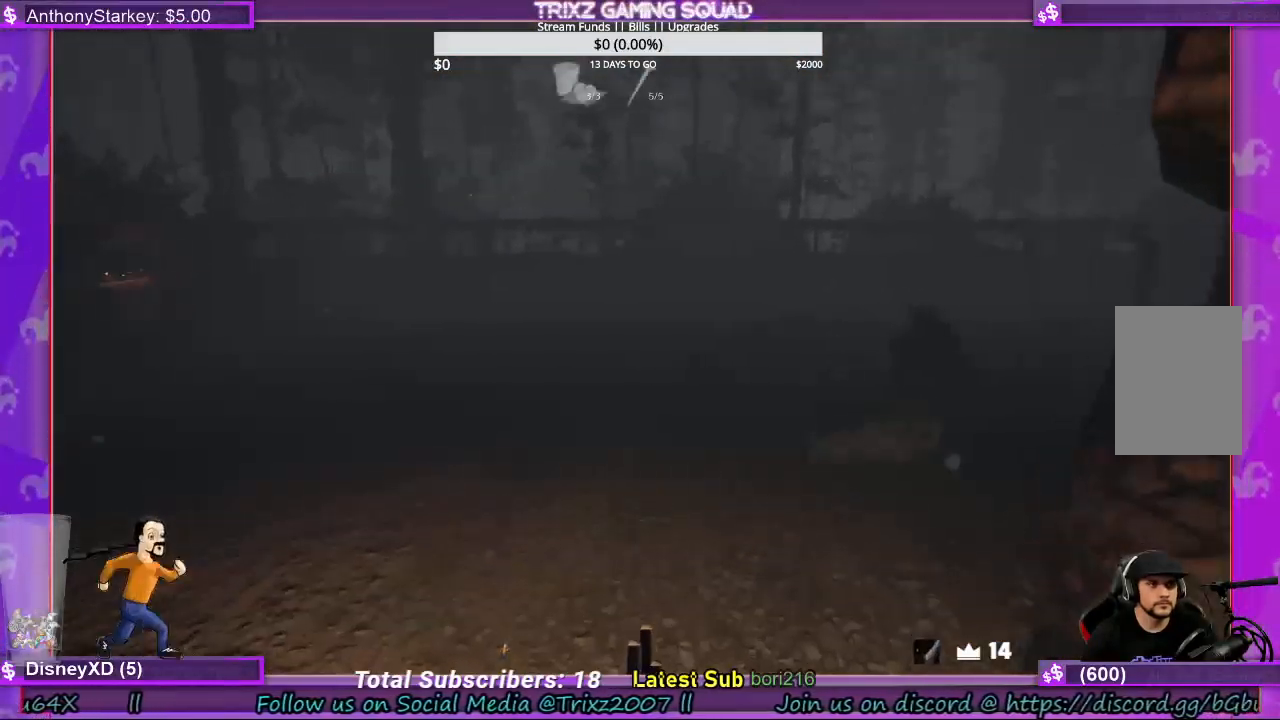
{"keys": ["shift", "w"], "mouse": [], "events": [[100, "mouse_left", "down"], [167, "mouse_right", "down"], [400, "mouse_left", "up"], [400, "shift", "down"], [433, "mouse_right", "up"]]}
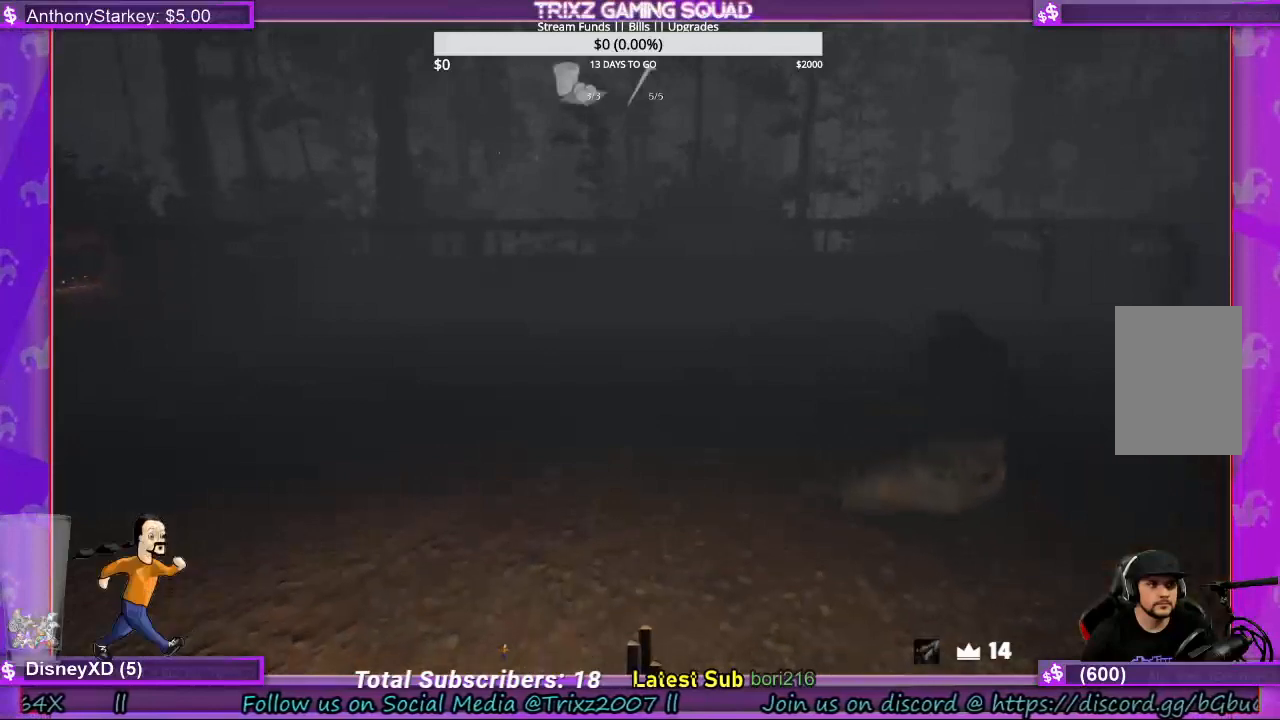
{"keys": ["a", "shift", "w"], "mouse": [], "events": [[133, "mouse_left", "down"], [133, "mouse_right", "down"], [333, "mouse_left", "up"], [333, "mouse_right", "up"], [433, "a", "down"]]}